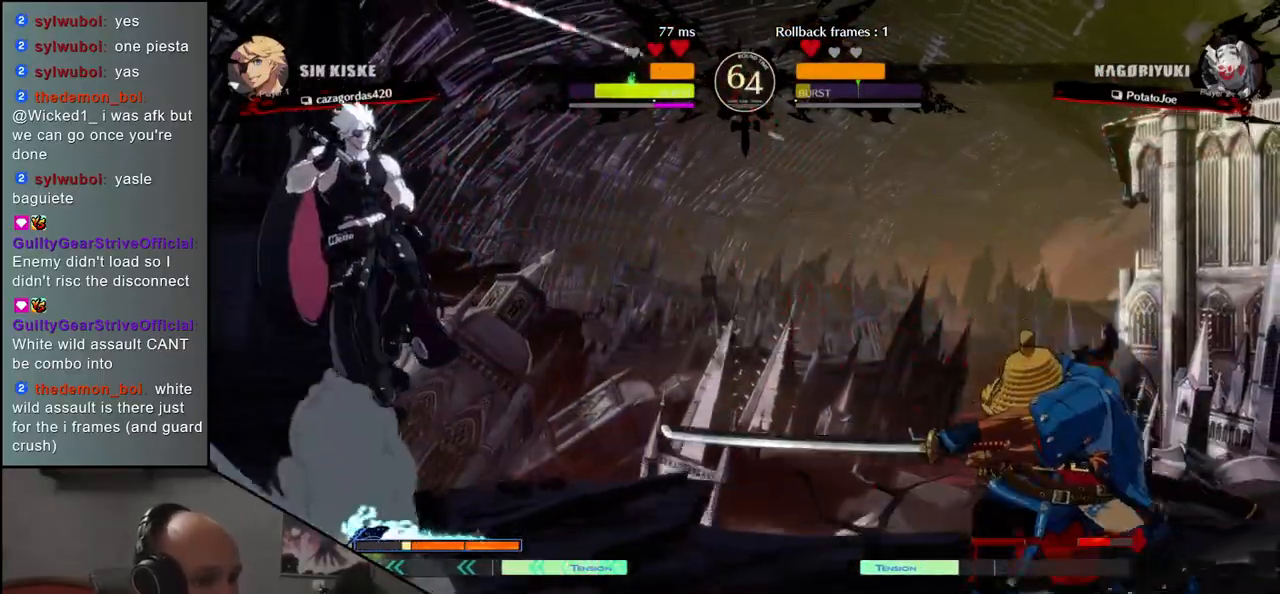
Gameplay with a controller (arcade stick); each line is a JSON object with the inputs held at the frame after it. "events" lists button and stick changes between this image and that frame as [ms after this image, input, new state], when the widget could be followed in between. Not read: L3 R3.
{"buttons": [], "left_stick": "center", "events": [[67, "left_stick", "right"], [117, "L1", "down"], [167, "left_stick", "center"], [200, "L1", "up"]]}
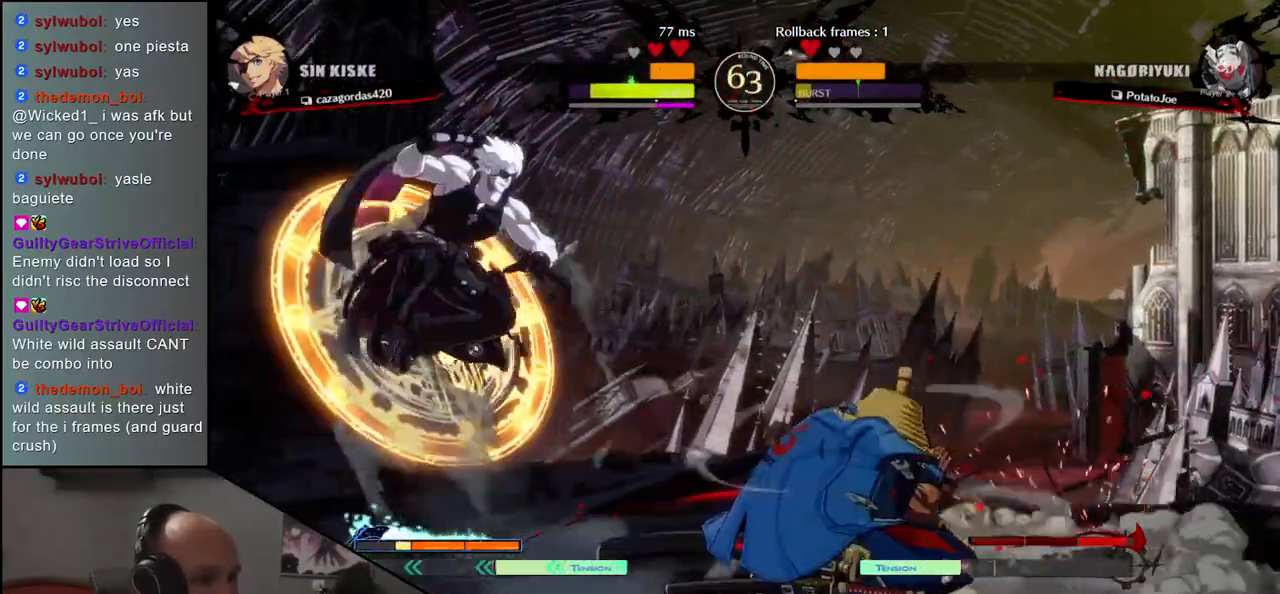
{"buttons": [], "left_stick": "center", "events": [[50, "R1", "down"], [117, "R1", "up"], [217, "R1", "down"], [283, "R1", "up"], [383, "R1", "down"], [467, "R1", "up"]]}
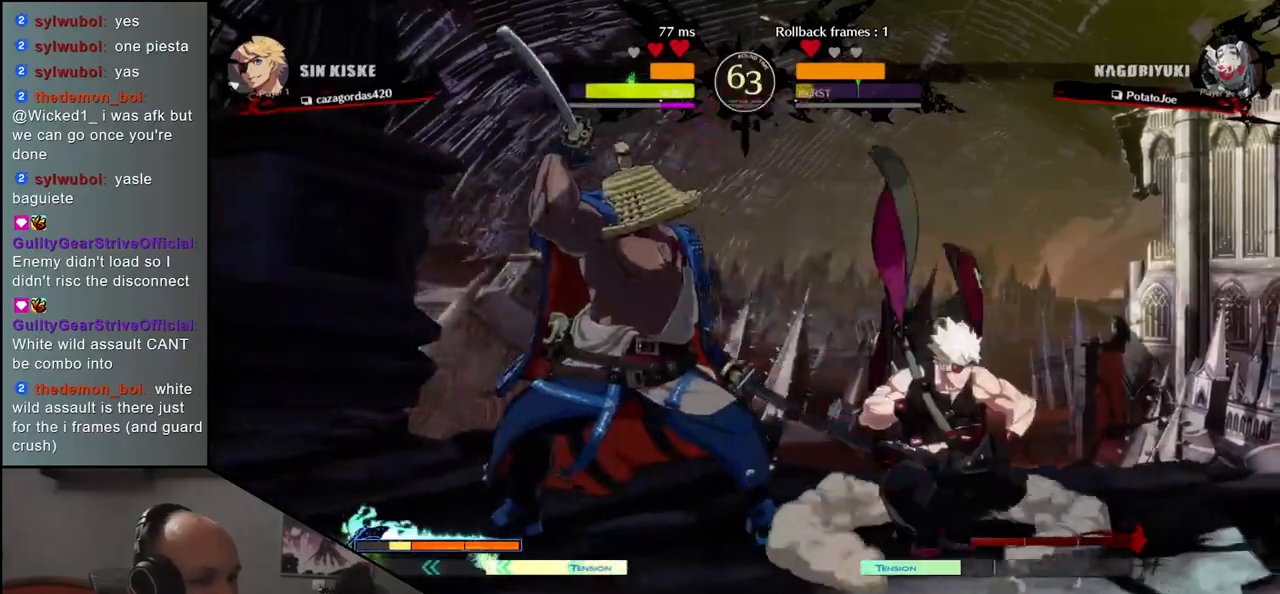
{"buttons": ["R1"], "left_stick": "center", "events": [[83, "R1", "down"], [167, "R1", "up"], [267, "R1", "down"], [333, "R1", "up"], [450, "R1", "down"]]}
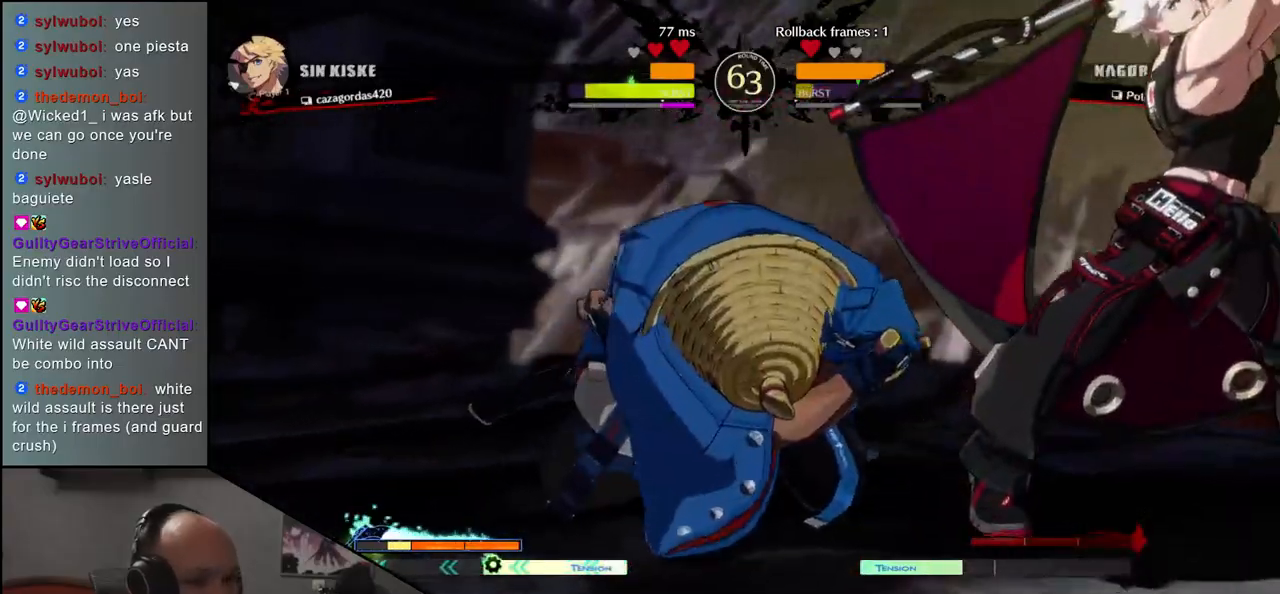
{"buttons": [], "left_stick": "center", "events": [[50, "R1", "up"], [183, "R1", "down"], [267, "R1", "up"]]}
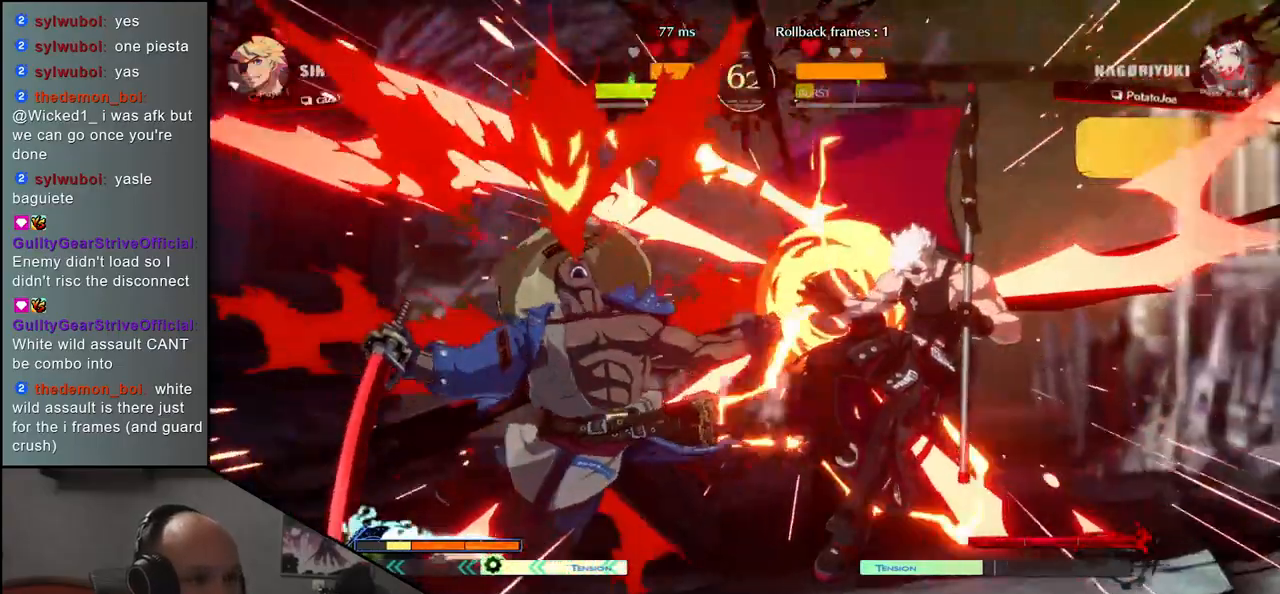
{"buttons": [], "left_stick": "center", "events": []}
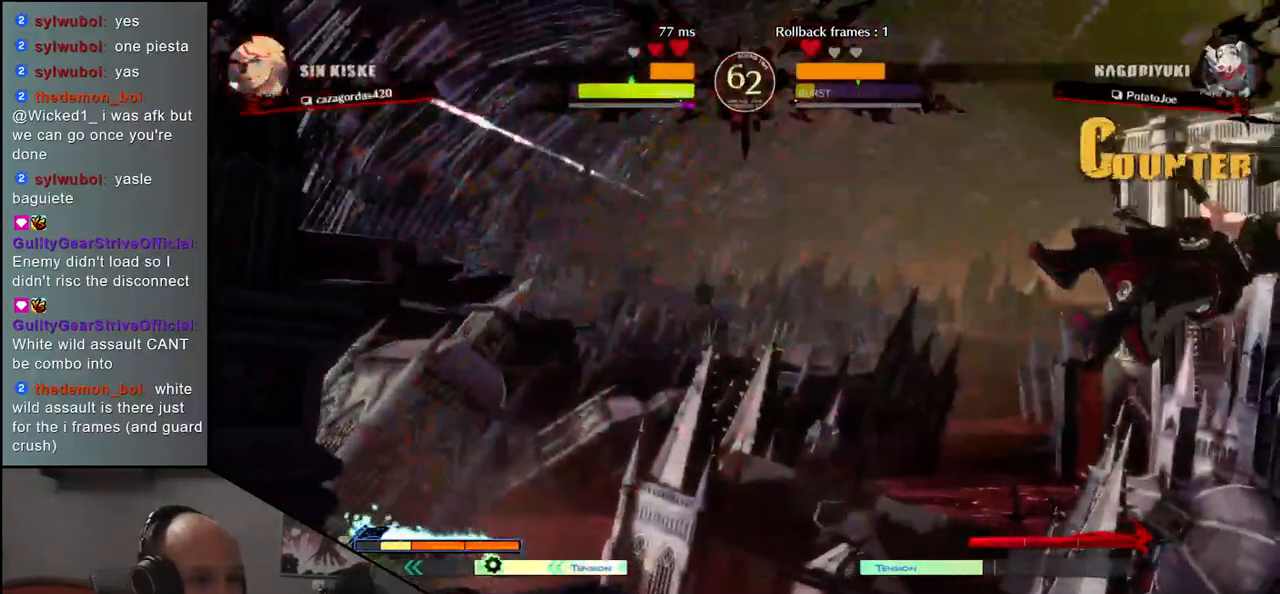
{"buttons": [], "left_stick": "left", "events": [[250, "left_stick", "left"]]}
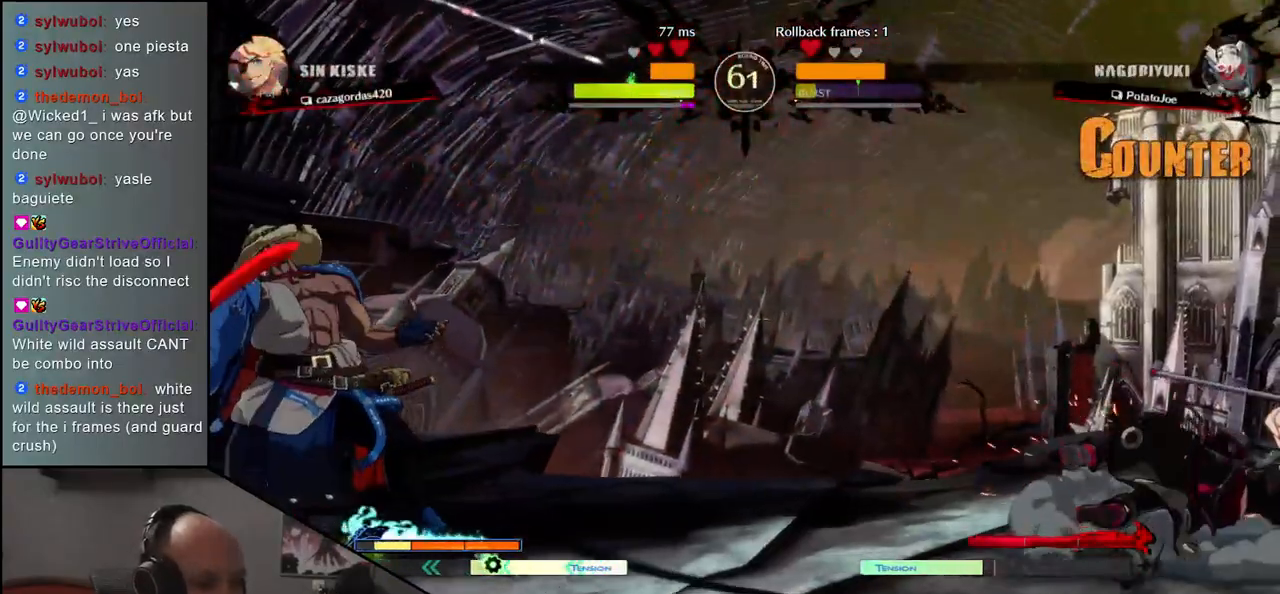
{"buttons": [], "left_stick": "center", "events": [[67, "left_stick", "right"], [200, "left_stick", "up"], [250, "left_stick", "center"]]}
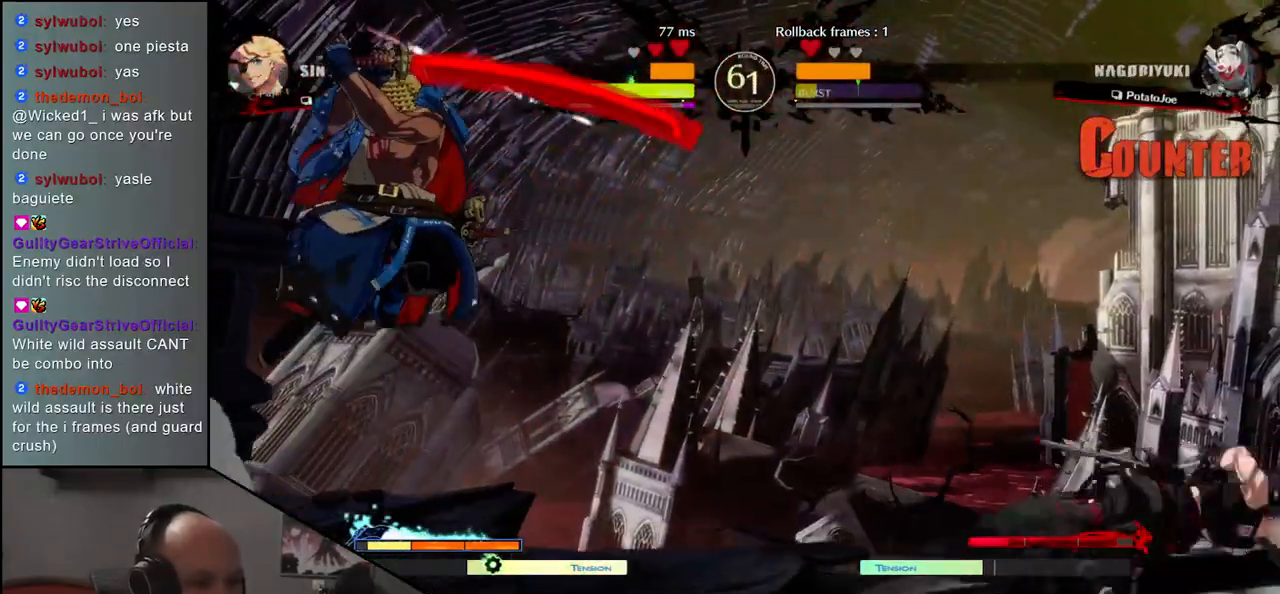
{"buttons": [], "left_stick": "center", "events": [[267, "R1", "down"], [350, "R1", "up"], [450, "R1", "down"], [500, "R1", "up"]]}
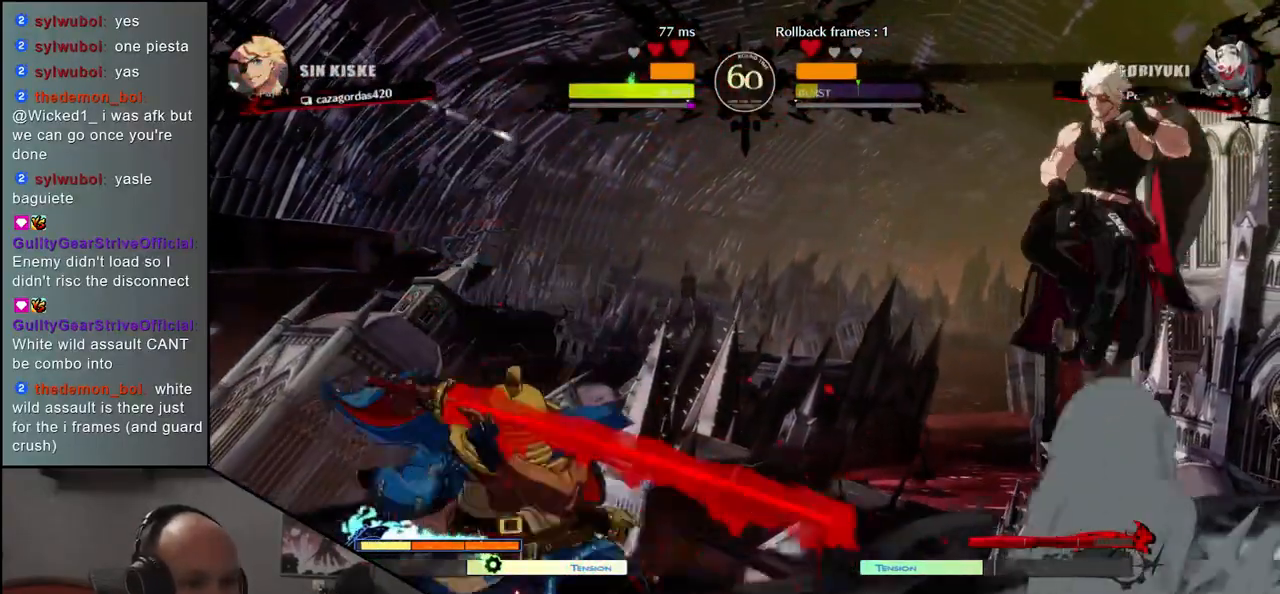
{"buttons": [], "left_stick": "left", "events": [[100, "R1", "down"], [183, "R1", "up"], [367, "left_stick", "left"]]}
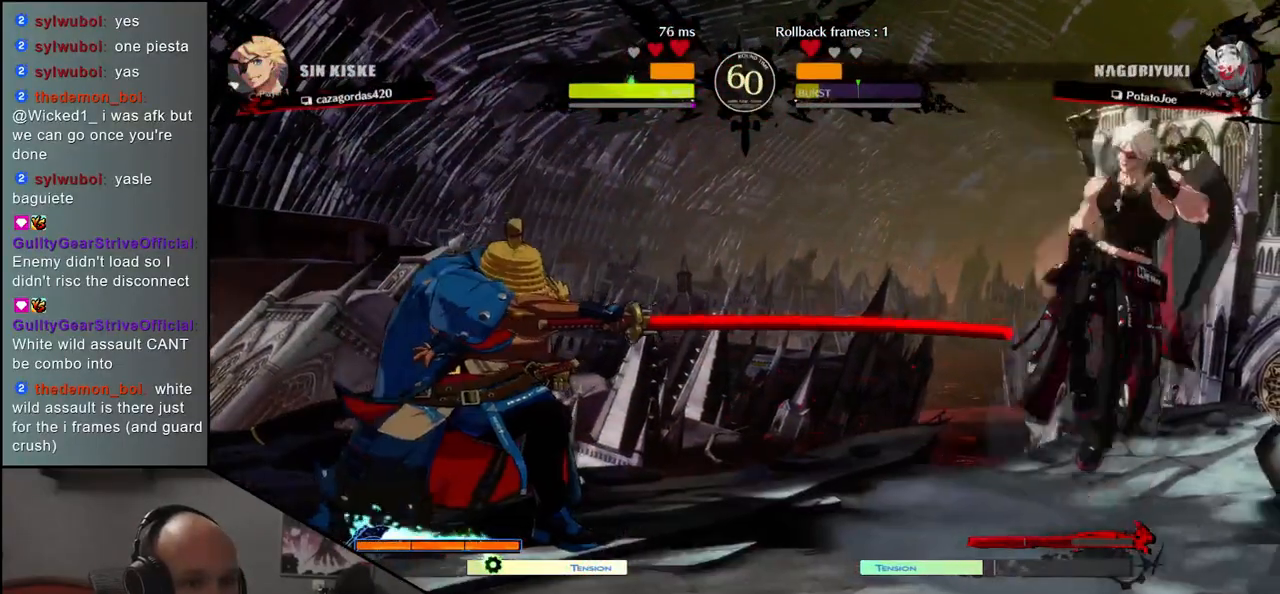
{"buttons": [], "left_stick": "down-left", "events": [[33, "L1", "down"], [67, "left_stick", "down-left"], [117, "L1", "up"], [200, "L1", "down"], [267, "L1", "up"], [367, "L1", "down"], [450, "L1", "up"]]}
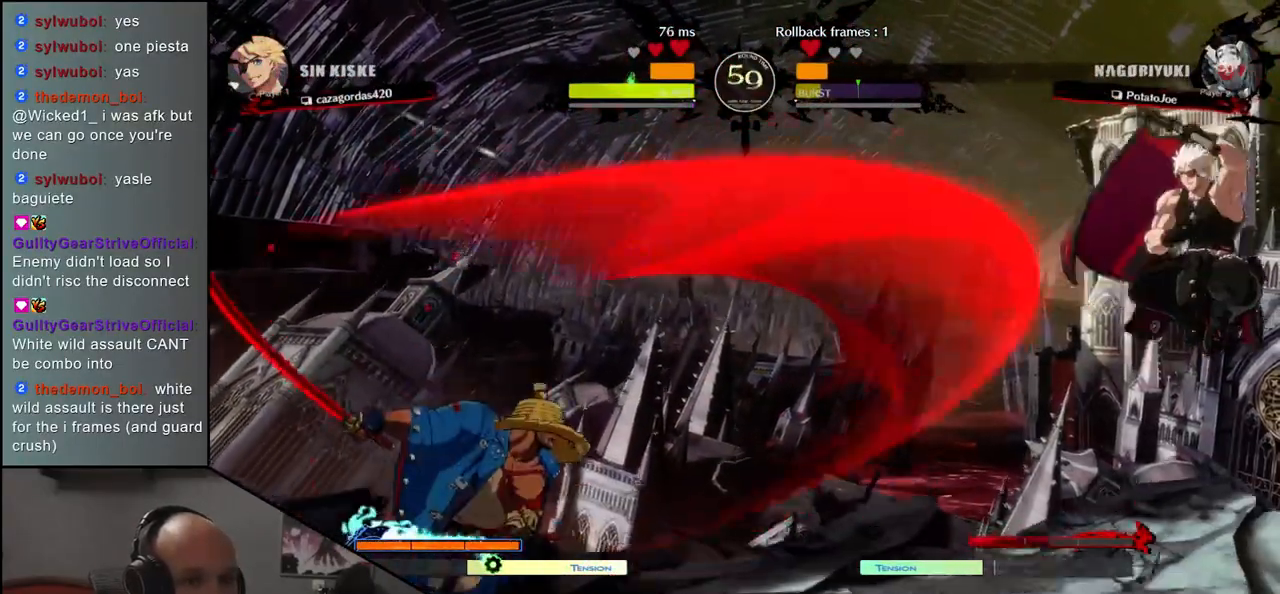
{"buttons": [], "left_stick": "left", "events": [[183, "left_stick", "left"]]}
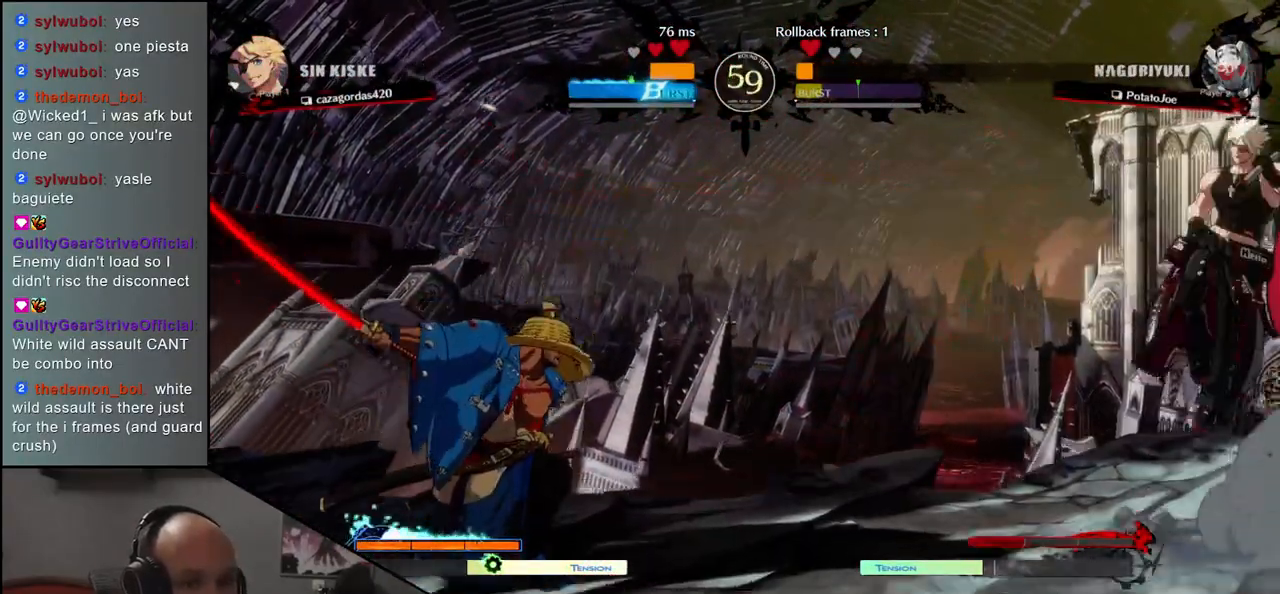
{"buttons": [], "left_stick": "left", "events": []}
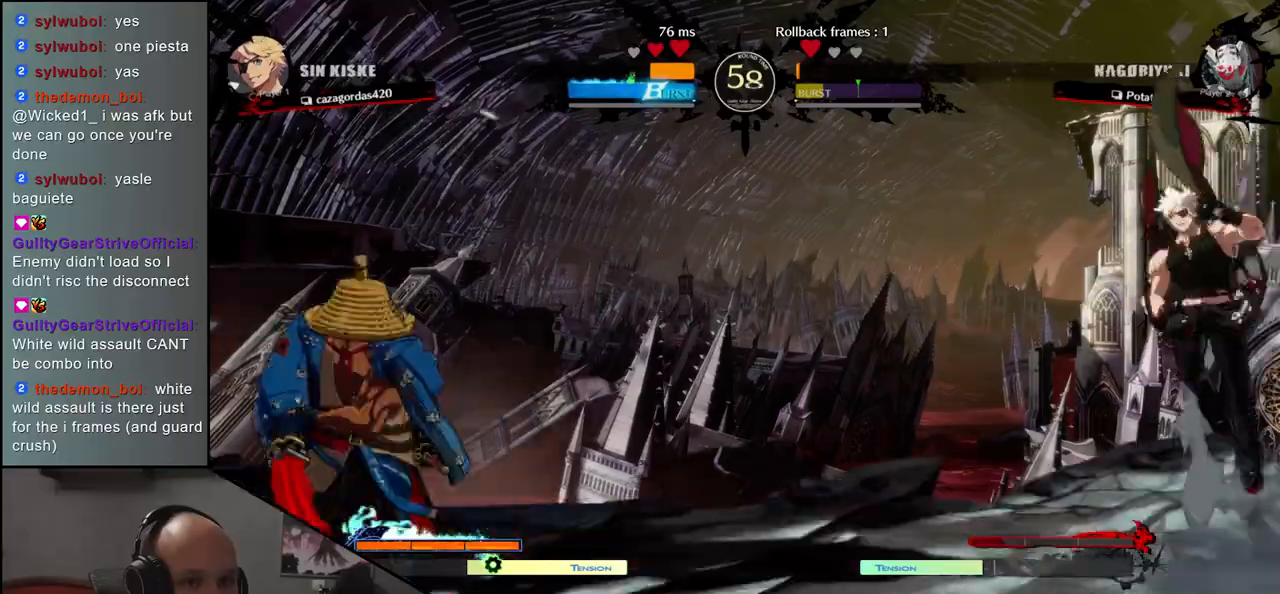
{"buttons": [], "left_stick": "center", "events": [[83, "left_stick", "down"], [133, "left_stick", "right"], [267, "left_stick", "left"], [317, "left_stick", "center"]]}
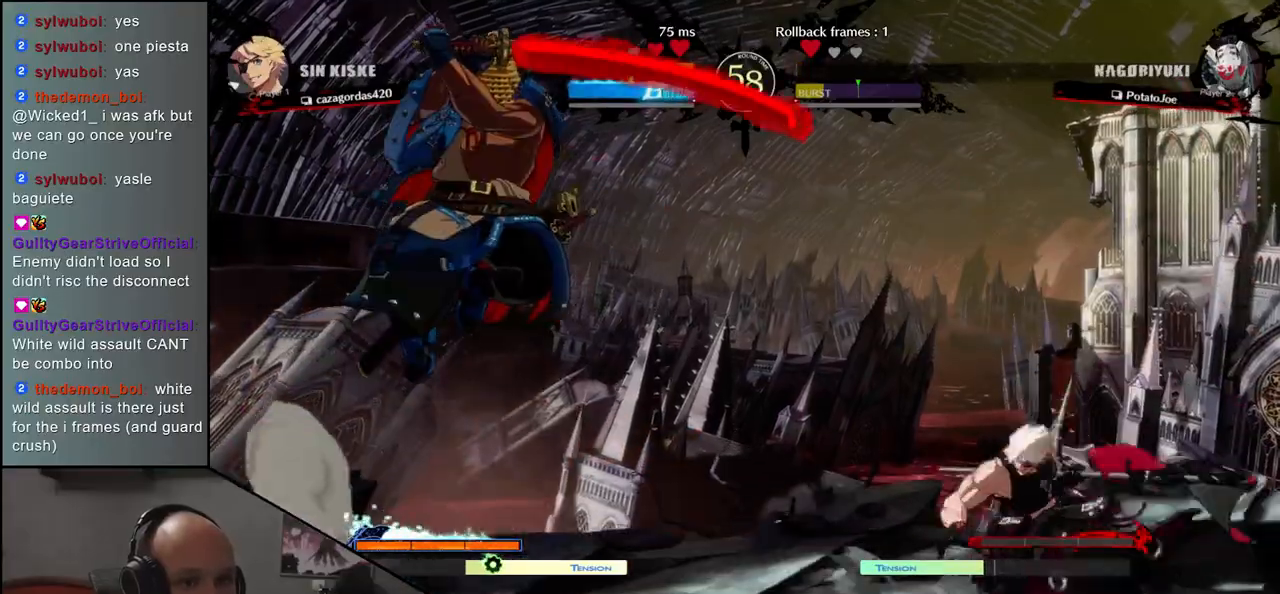
{"buttons": ["R1"], "left_stick": "center", "events": [[100, "R1", "down"], [183, "R1", "up"], [317, "R1", "down"], [383, "R1", "up"], [500, "R1", "down"]]}
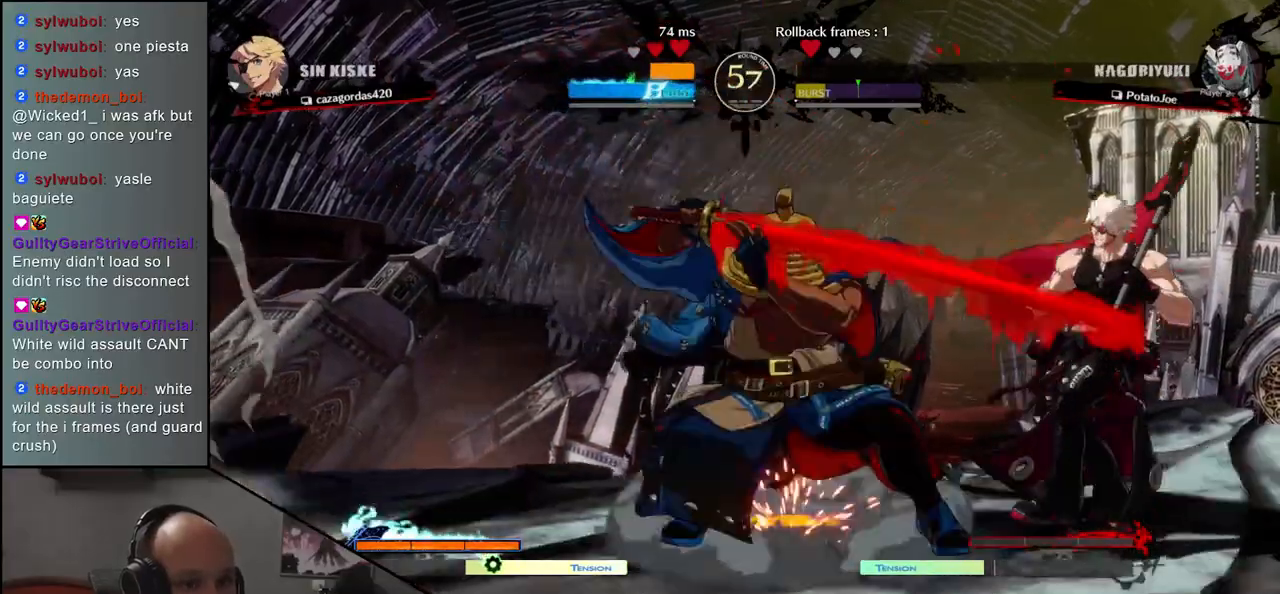
{"buttons": [], "left_stick": "center", "events": [[67, "R1", "up"], [167, "R1", "down"], [233, "R1", "up"], [333, "R1", "down"], [417, "R1", "up"]]}
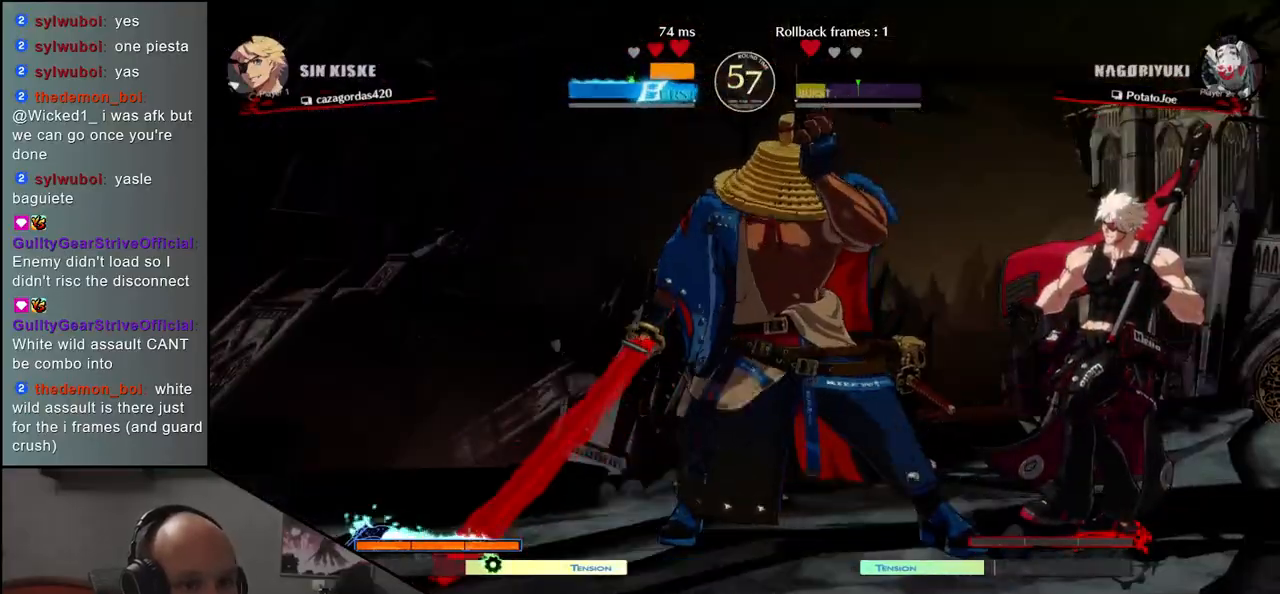
{"buttons": [], "left_stick": "down", "events": [[33, "R1", "down"], [83, "R1", "up"], [200, "R1", "down"], [267, "R1", "up"], [300, "left_stick", "down"], [400, "R1", "down"], [467, "R1", "up"]]}
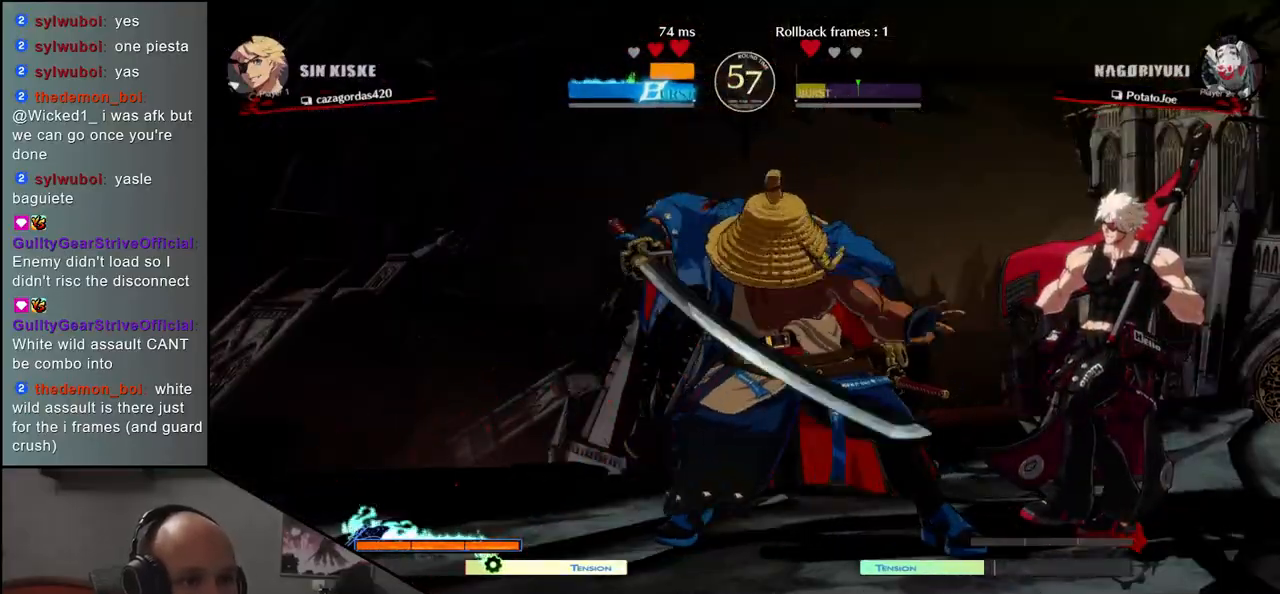
{"buttons": [], "left_stick": "center", "events": [[67, "R1", "down"], [133, "R1", "up"], [217, "R1", "down"], [283, "R1", "up"], [350, "left_stick", "center"], [433, "L1", "down"], [500, "L1", "up"]]}
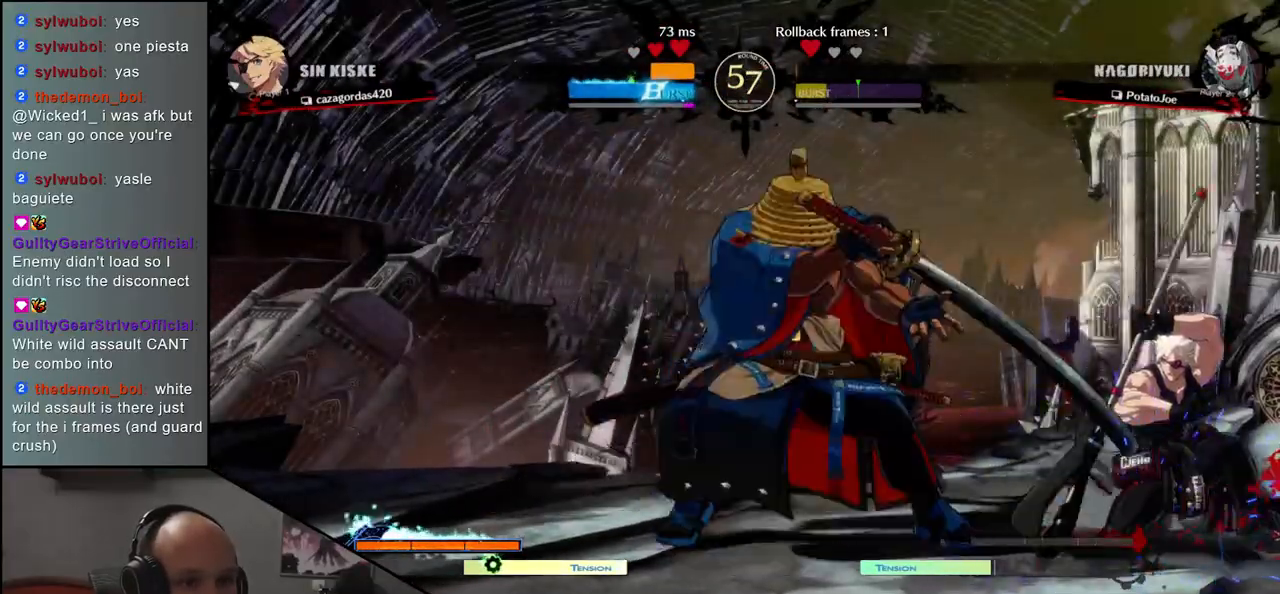
{"buttons": [], "left_stick": "down-right", "events": [[83, "L1", "down"], [150, "L1", "up"], [450, "left_stick", "down-right"]]}
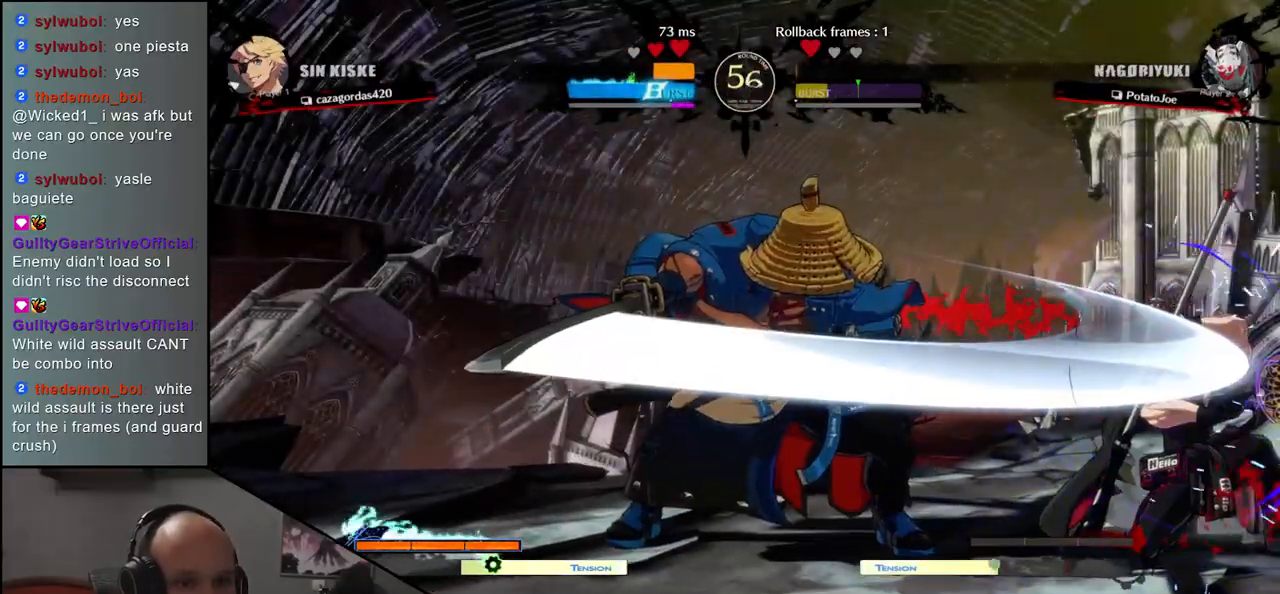
{"buttons": ["L1"], "left_stick": "down", "events": [[67, "left_stick", "down-left"], [100, "L1", "down"], [183, "L1", "up"], [200, "left_stick", "center"], [300, "left_stick", "left"], [367, "left_stick", "down"], [417, "left_stick", "right"], [467, "left_stick", "down"], [500, "L1", "down"]]}
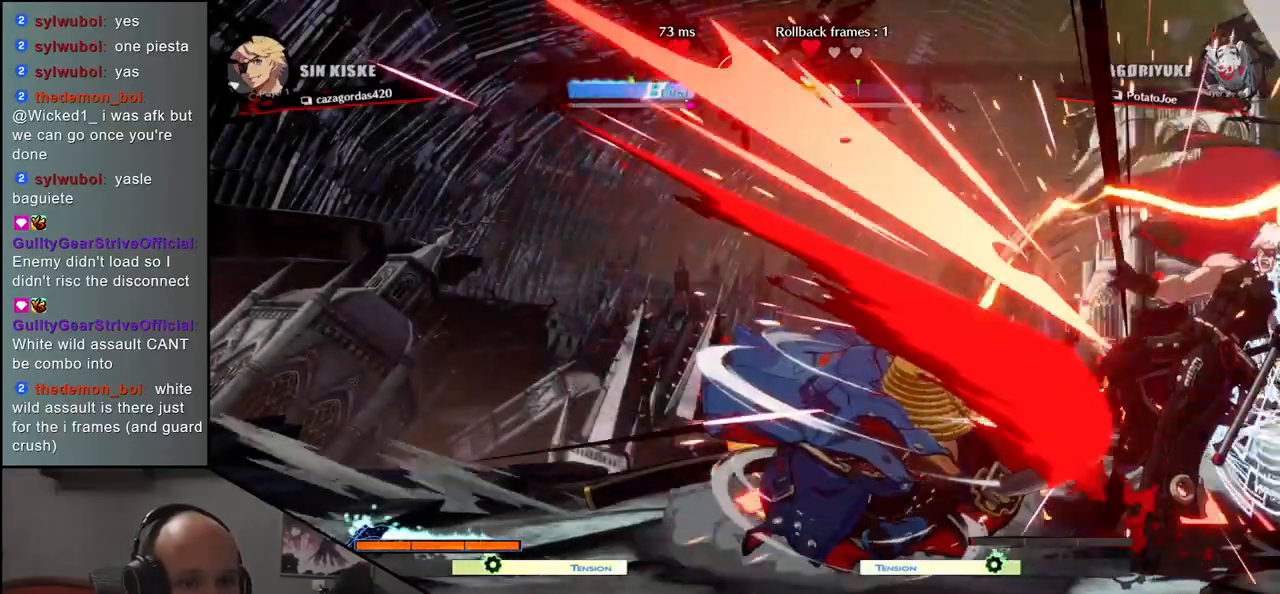
{"buttons": ["L1"], "left_stick": "center", "events": [[50, "left_stick", "right"], [100, "L1", "up"], [100, "left_stick", "down"], [167, "L1", "down"], [167, "left_stick", "right"], [217, "left_stick", "down"], [250, "L1", "up"], [300, "left_stick", "right"], [317, "L1", "down"], [367, "left_stick", "down"], [383, "L1", "up"], [467, "L1", "down"], [483, "left_stick", "center"]]}
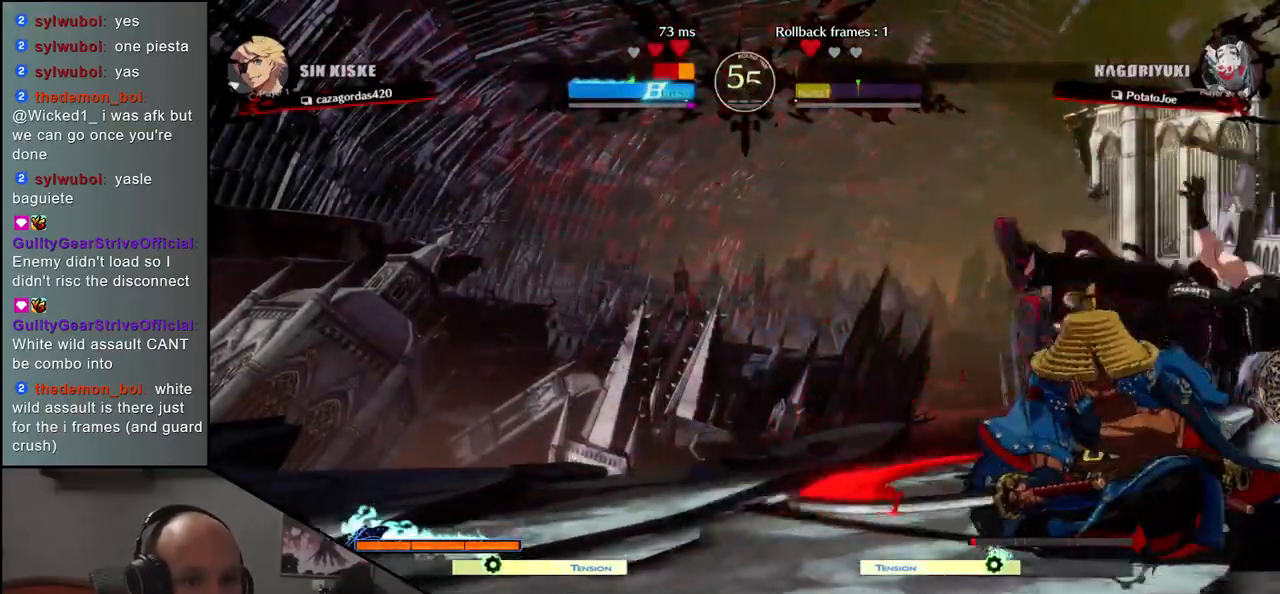
{"buttons": [], "left_stick": "down-left", "events": [[17, "L1", "up"], [17, "left_stick", "left"], [183, "left_stick", "down"], [250, "left_stick", "right"], [333, "L1", "down"], [367, "left_stick", "down-left"], [417, "L1", "up"]]}
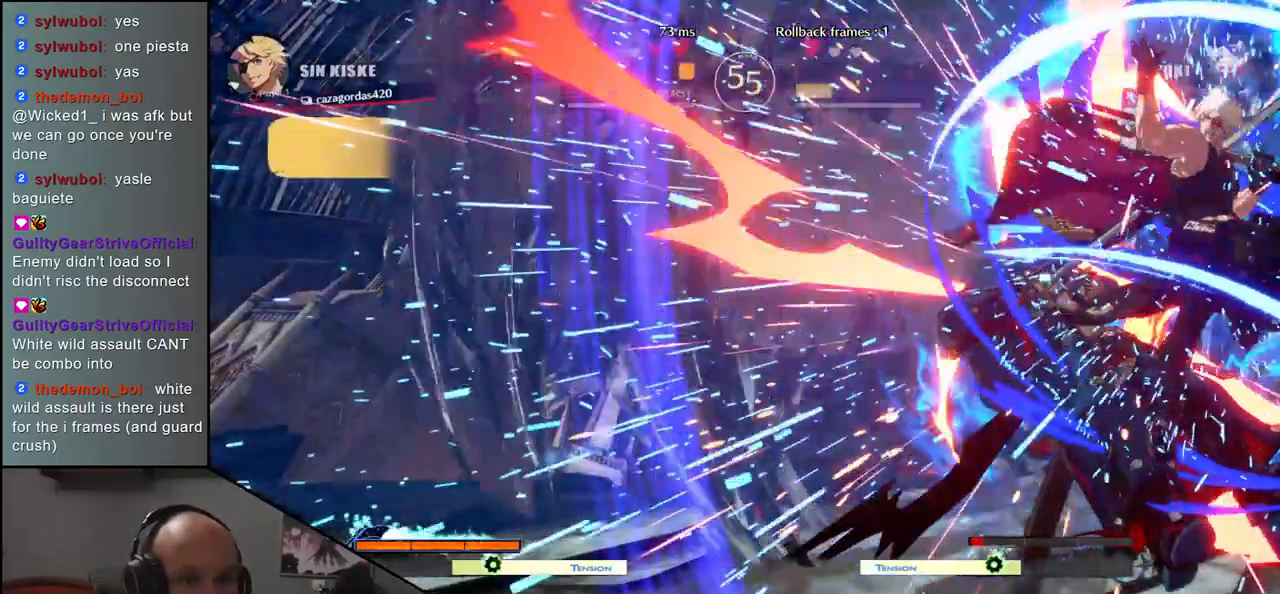
{"buttons": [], "left_stick": "down-left", "events": [[33, "left_stick", "down-right"], [100, "L1", "down"], [167, "L1", "up"], [250, "L1", "down"], [250, "left_stick", "down"], [317, "L1", "up"], [400, "L1", "down"], [400, "left_stick", "down-left"], [450, "L1", "up"]]}
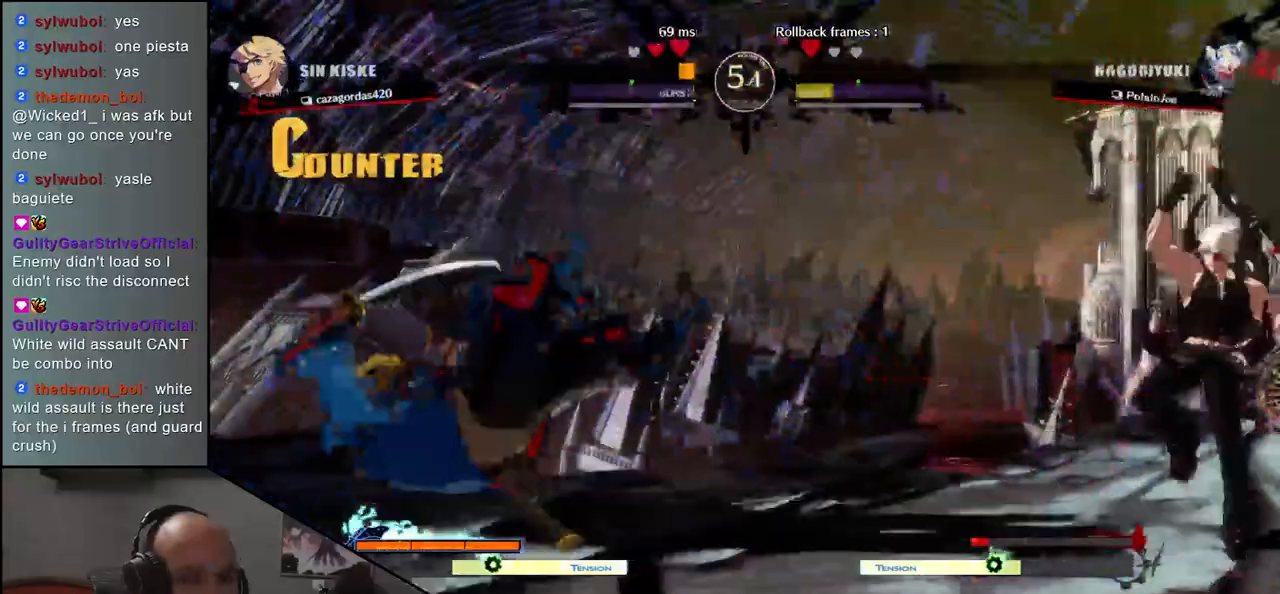
{"buttons": [], "left_stick": "down-left", "events": [[17, "left_stick", "left"], [500, "left_stick", "down-left"]]}
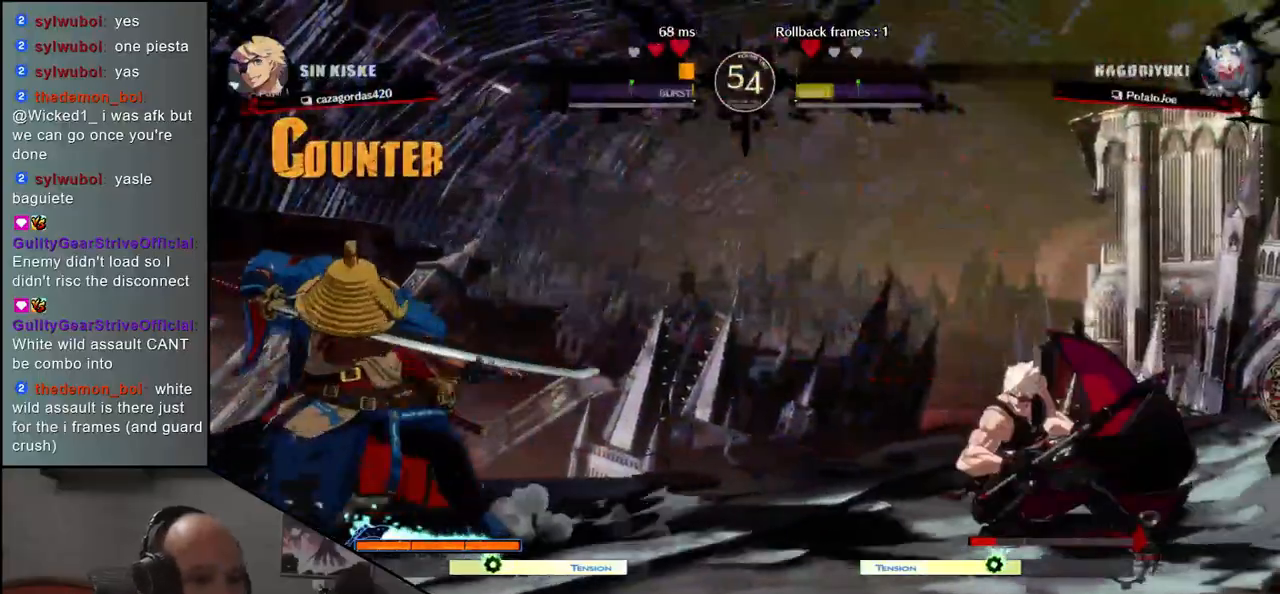
{"buttons": ["L1"], "left_stick": "down", "events": [[17, "left_stick", "down"], [100, "left_stick", "left"], [133, "L1", "down"], [183, "left_stick", "center"], [200, "L1", "up"], [283, "left_stick", "left"], [333, "L1", "down"], [350, "left_stick", "down"], [417, "L1", "up"], [483, "L1", "down"]]}
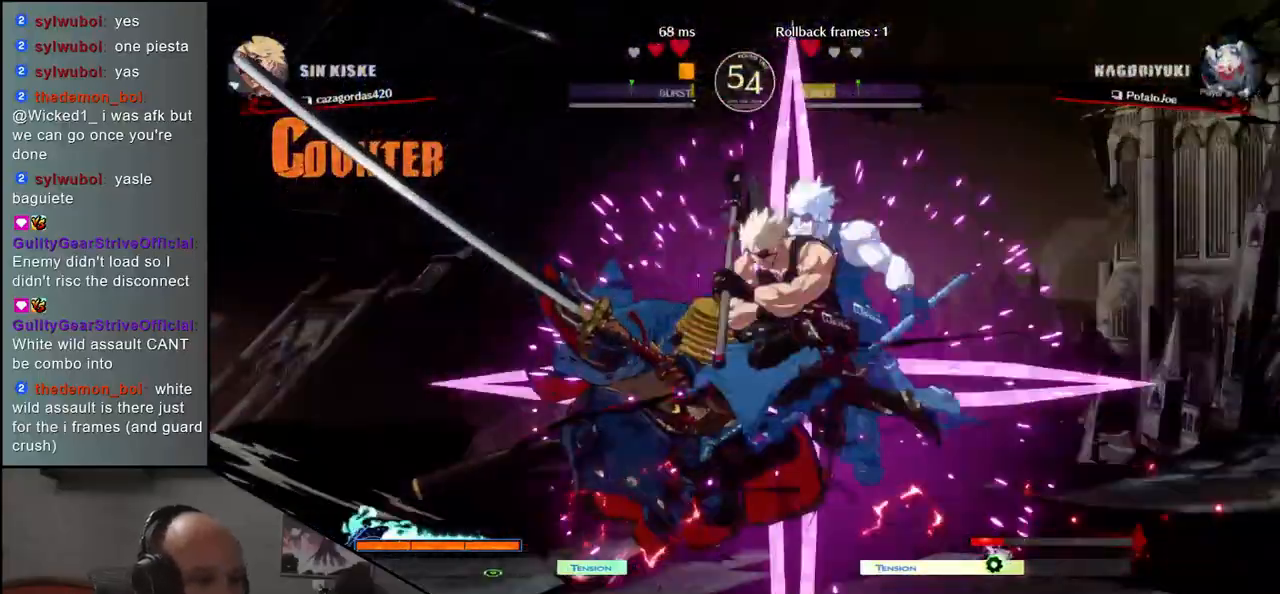
{"buttons": [], "left_stick": "down"}
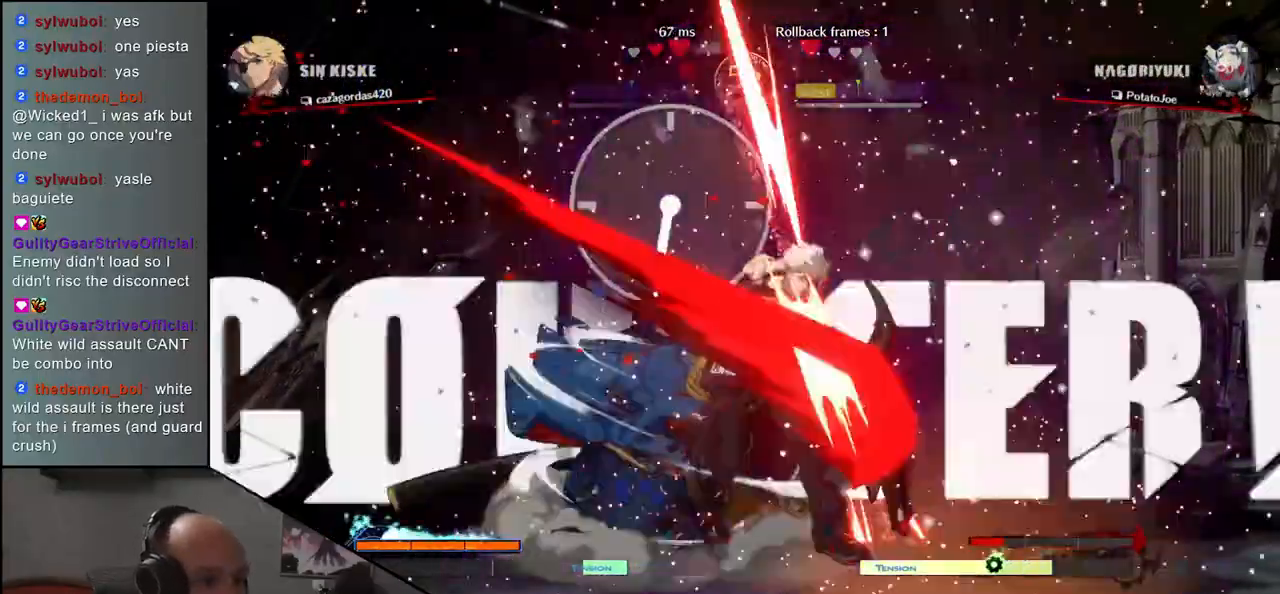
{"buttons": [], "left_stick": "down", "events": [[17, "left_stick", "right"], [50, "L1", "down"], [67, "left_stick", "down"], [133, "left_stick", "right"], [150, "L1", "up"], [167, "L1", "down"], [183, "L1", "up"], [183, "left_stick", "down"], [250, "left_stick", "right"], [283, "L1", "down"], [300, "left_stick", "down"], [383, "left_stick", "right"], [450, "L1", "up"], [450, "left_stick", "down"]]}
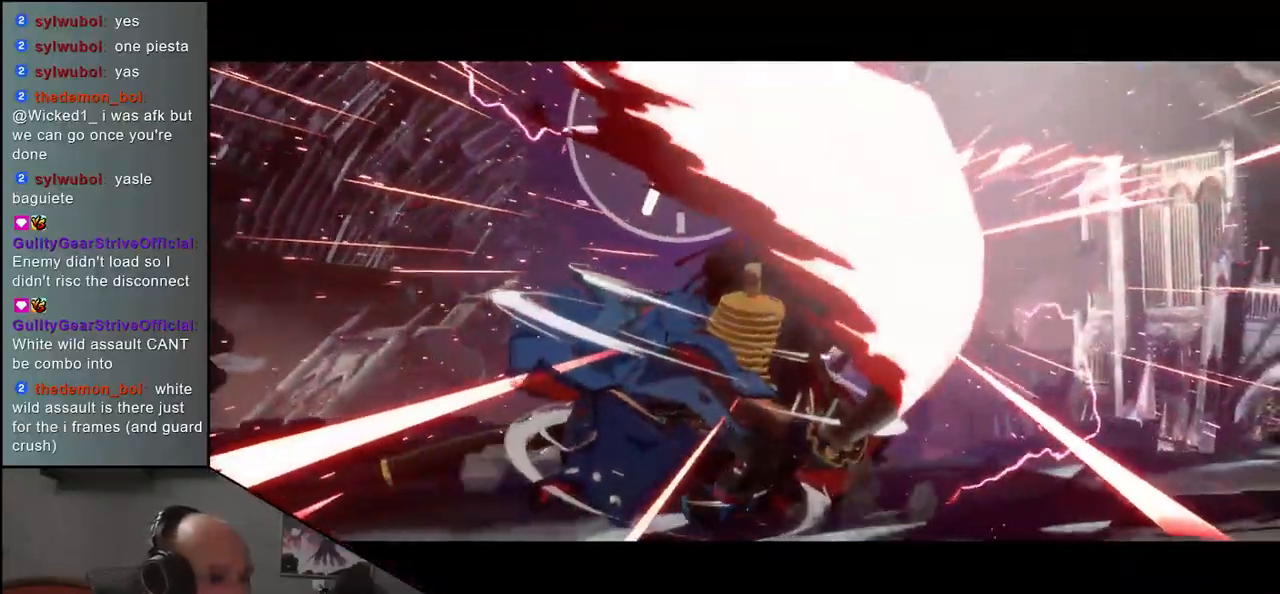
{"buttons": [], "left_stick": "center", "events": [[17, "L1", "down"], [100, "L1", "up"], [100, "left_stick", "left"], [150, "left_stick", "center"]]}
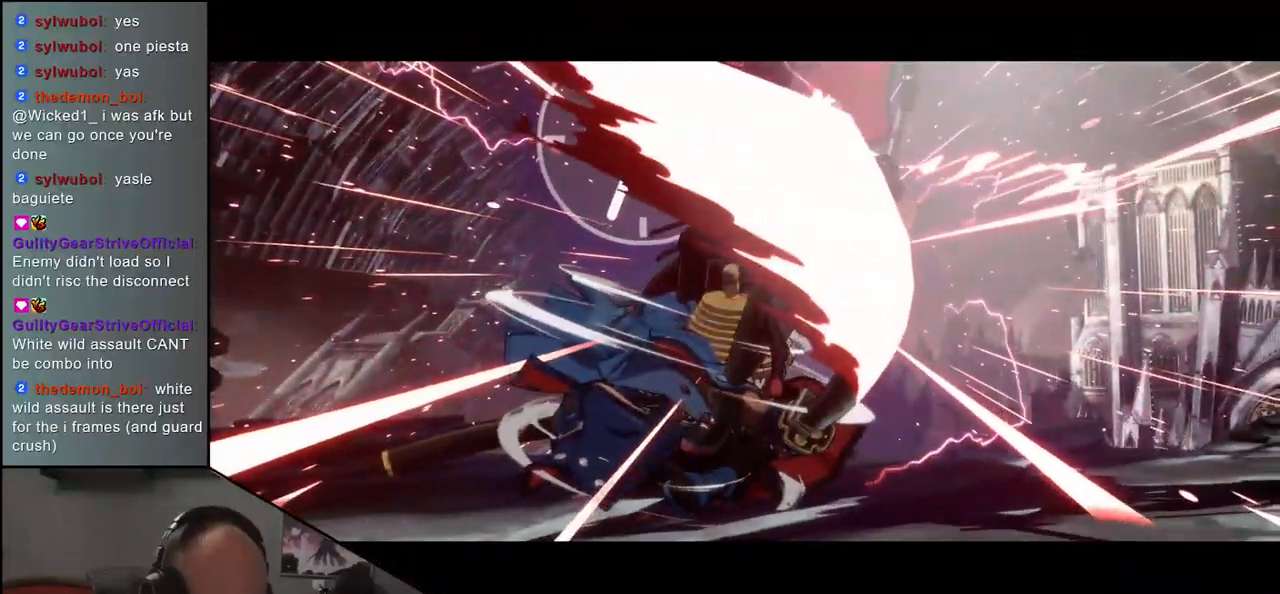
{"buttons": [], "left_stick": "center", "events": []}